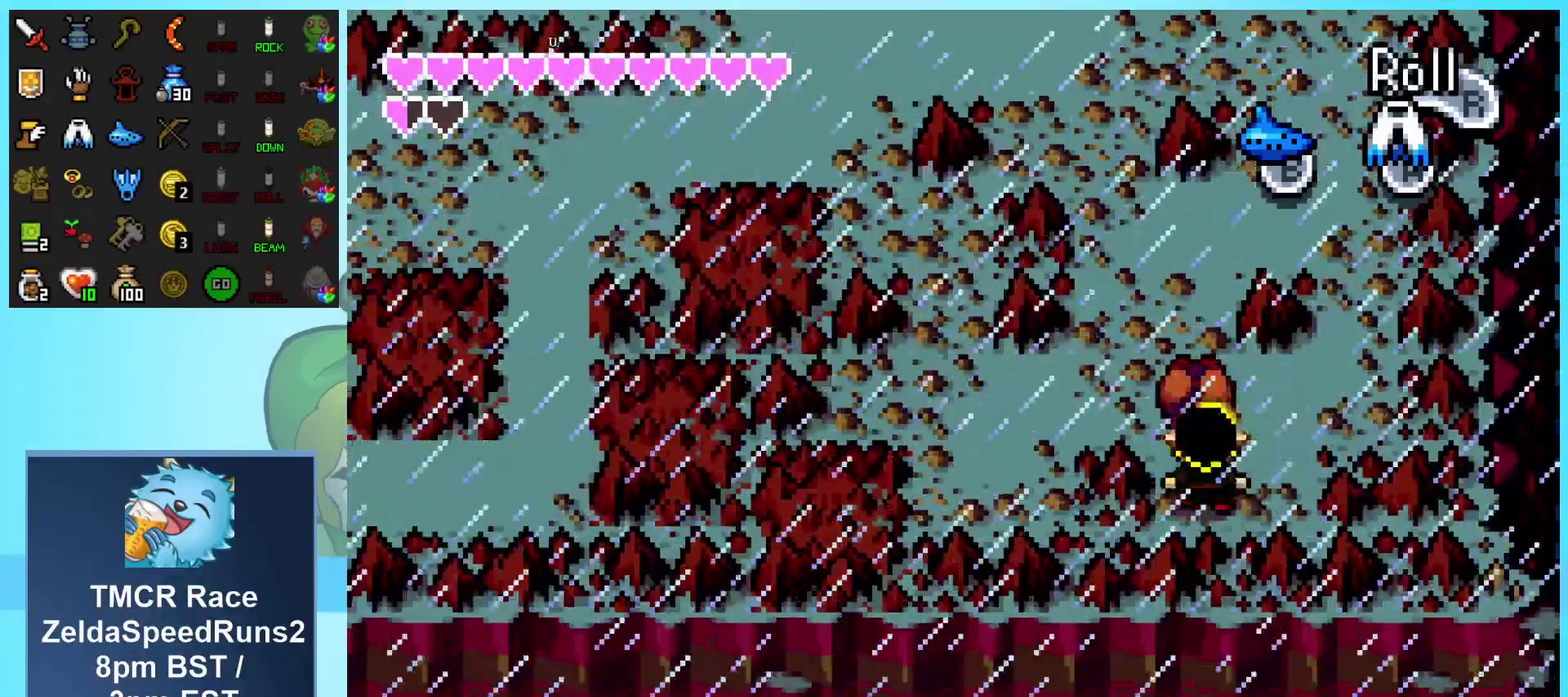
Gameplay with a controller (Nintendo layout); each line is a JSON object with the inputs held at the frame after it. "events" lists button and stick changes between this image and that frame as [ms after this image, input, new state], when the widget could be followed in between. Not read: L3 R1 R3.
{"buttons": ["DPAD_UP"]}
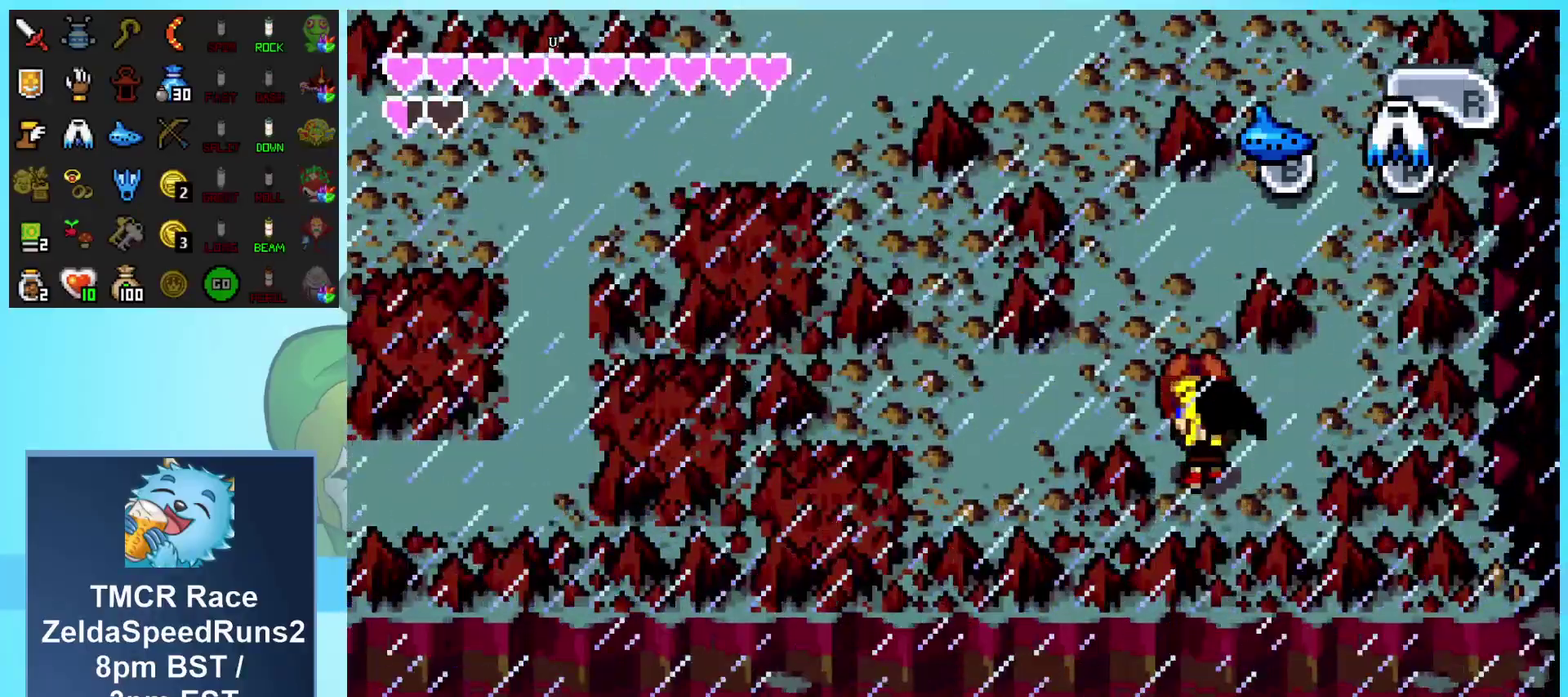
{"buttons": ["DPAD_UP"]}
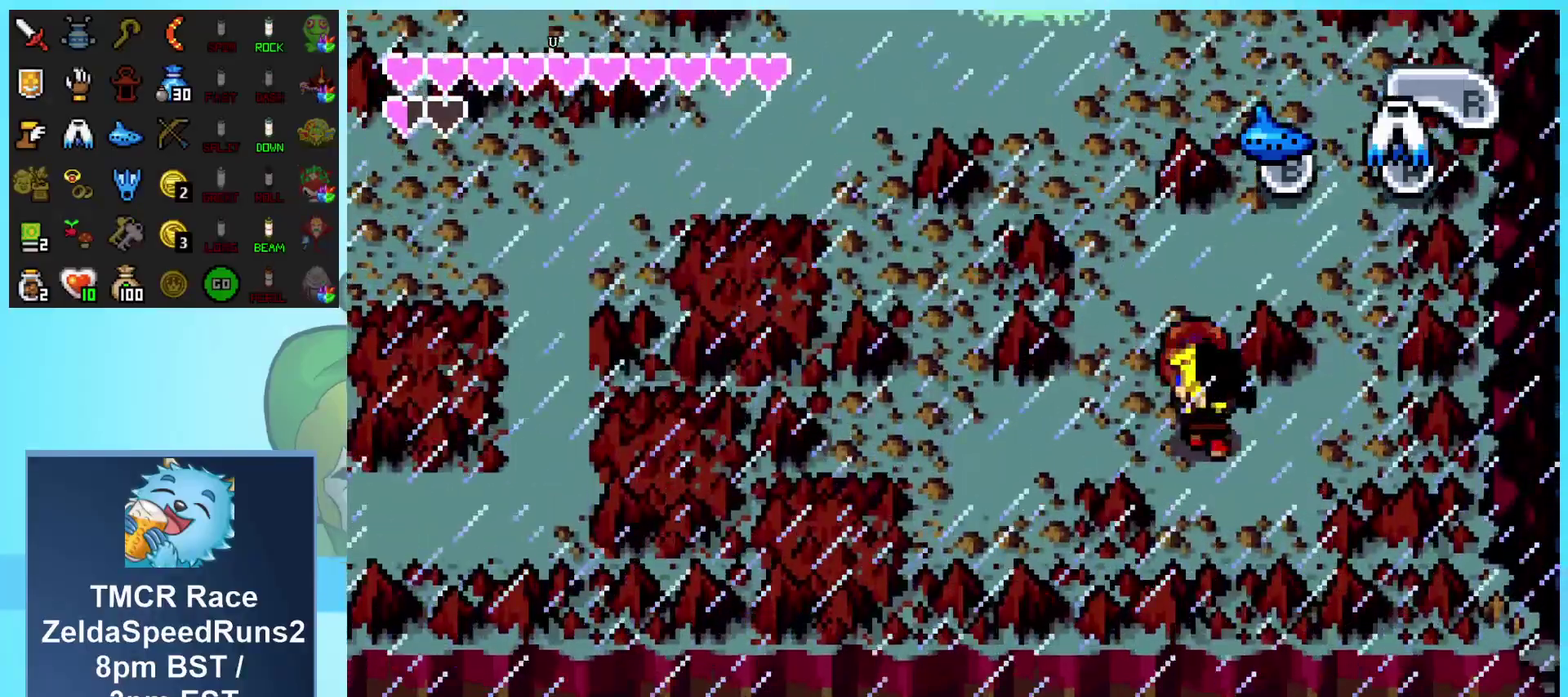
{"buttons": ["DPAD_UP"]}
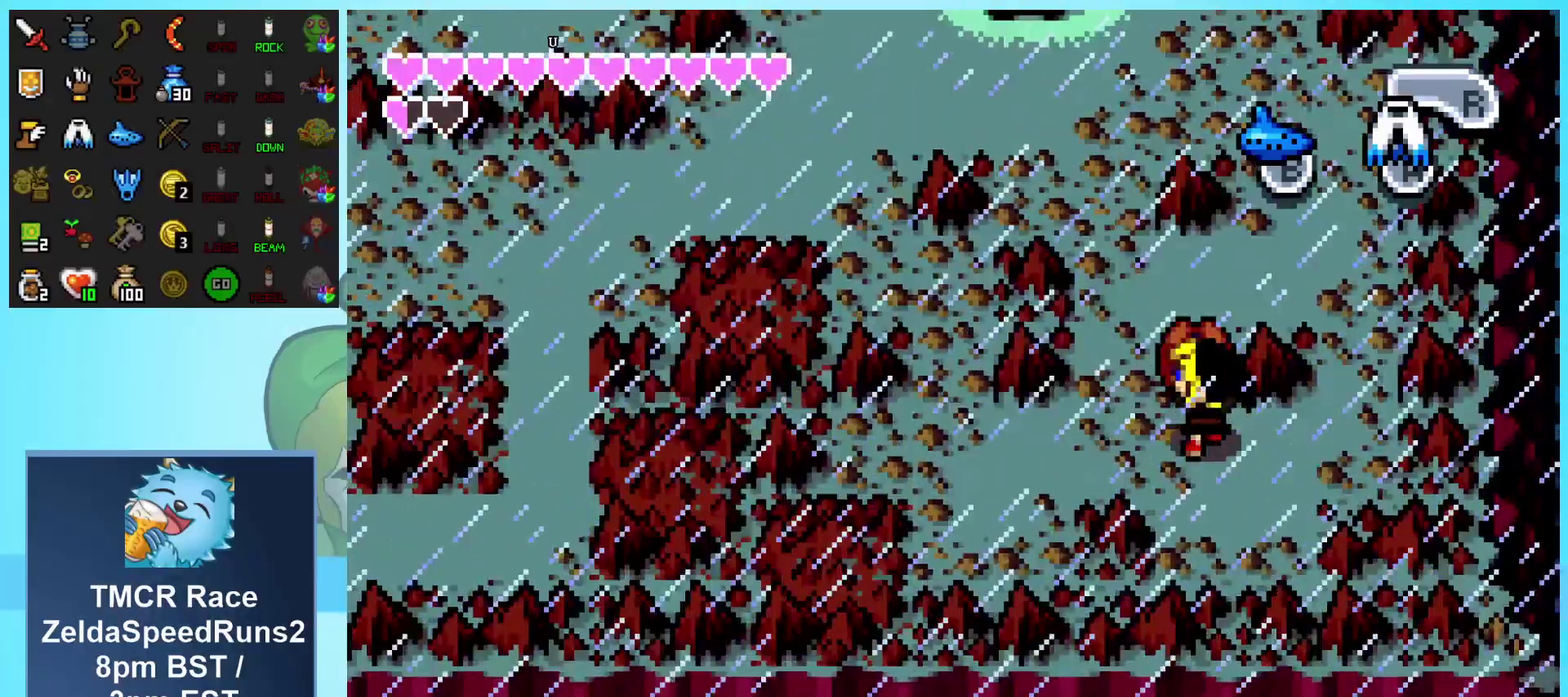
{"buttons": []}
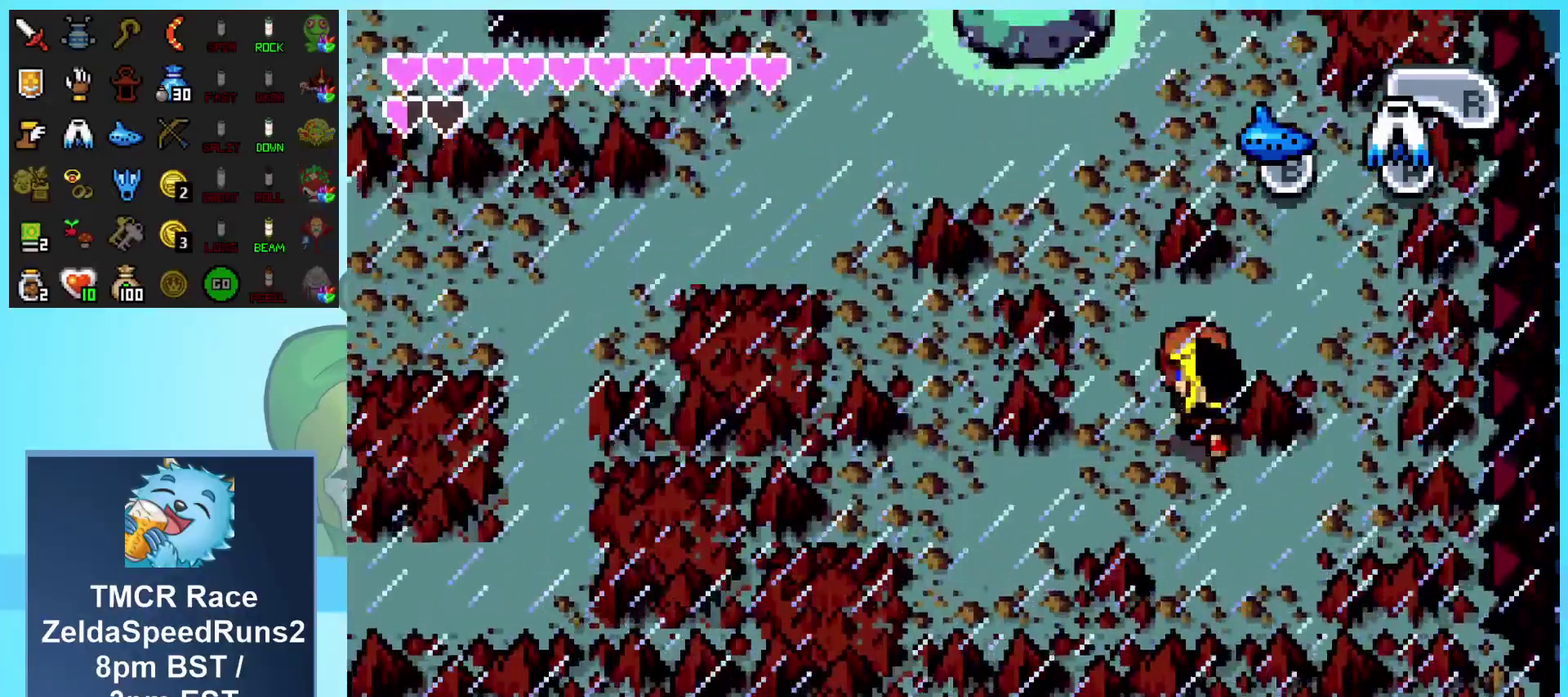
{"buttons": ["DPAD_DOWN", "DPAD_RIGHT"], "events": [[217, "DPAD_DOWN", "down"], [500, "DPAD_RIGHT", "down"]]}
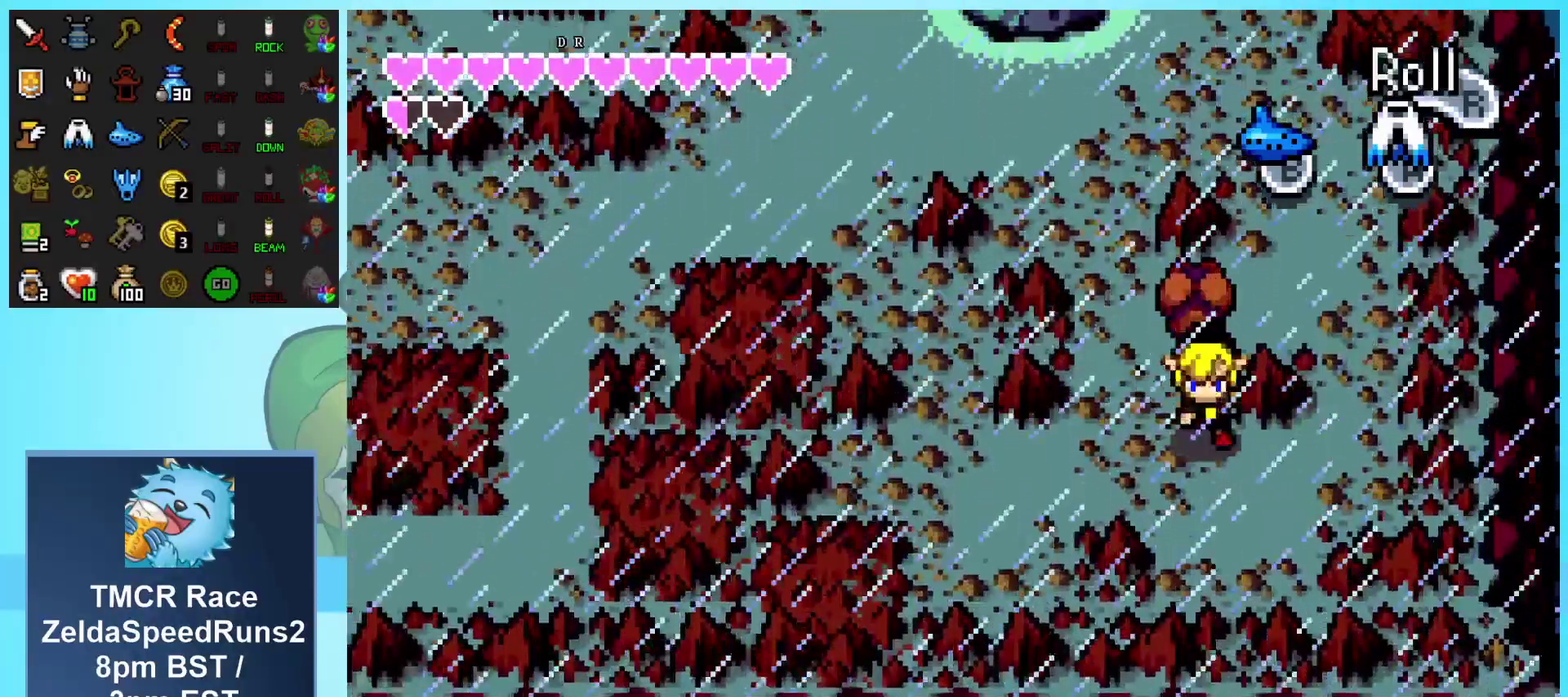
{"buttons": ["DPAD_UP"]}
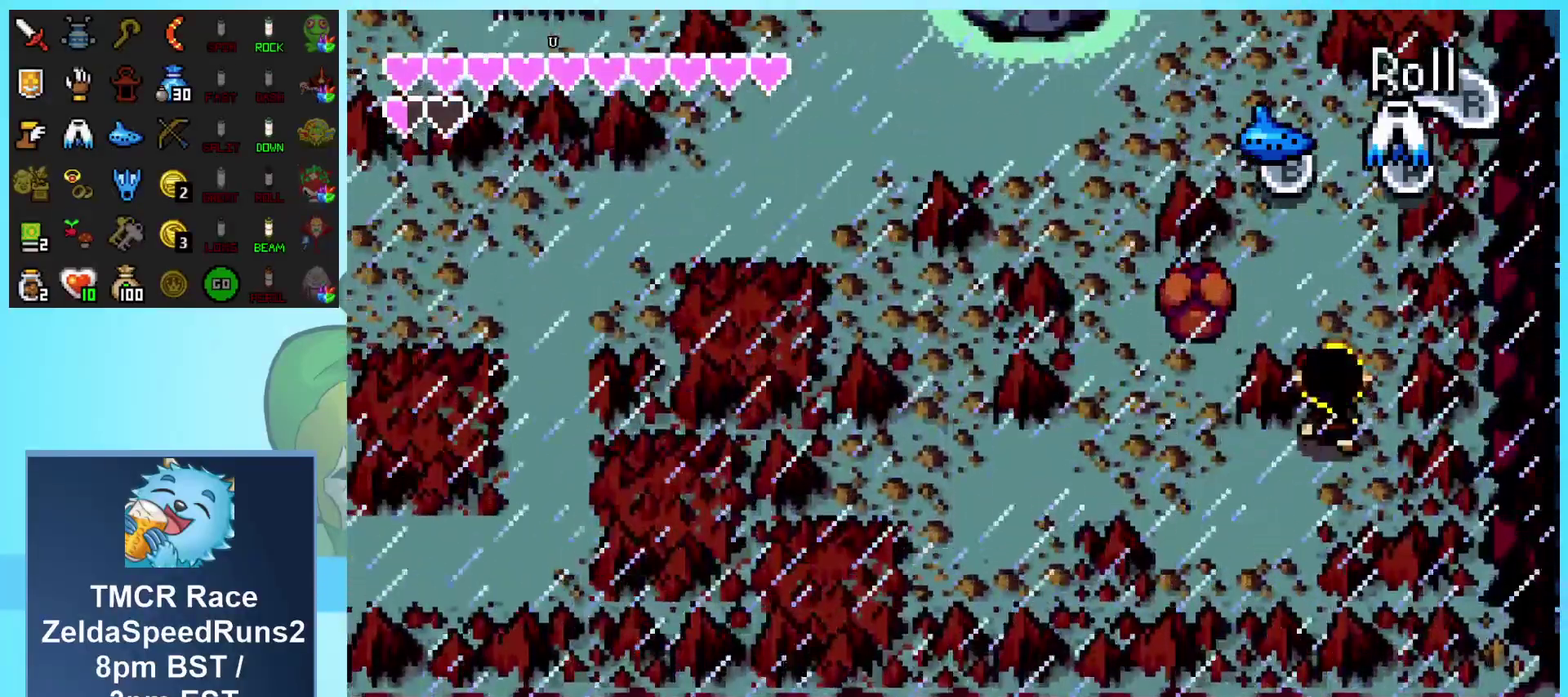
{"buttons": ["DPAD_LEFT"], "events": [[233, "DPAD_LEFT", "down"], [333, "DPAD_UP", "up"]]}
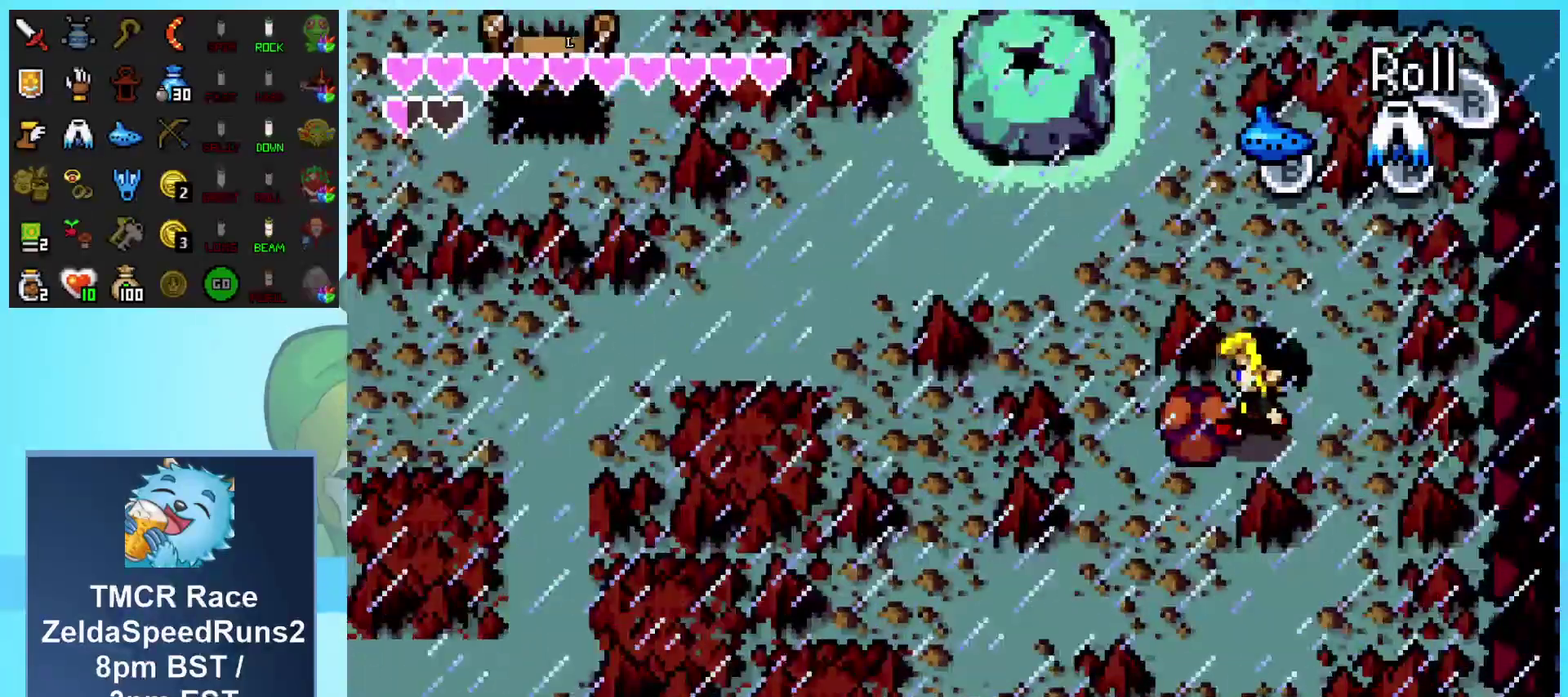
{"buttons": ["DPAD_LEFT"], "events": []}
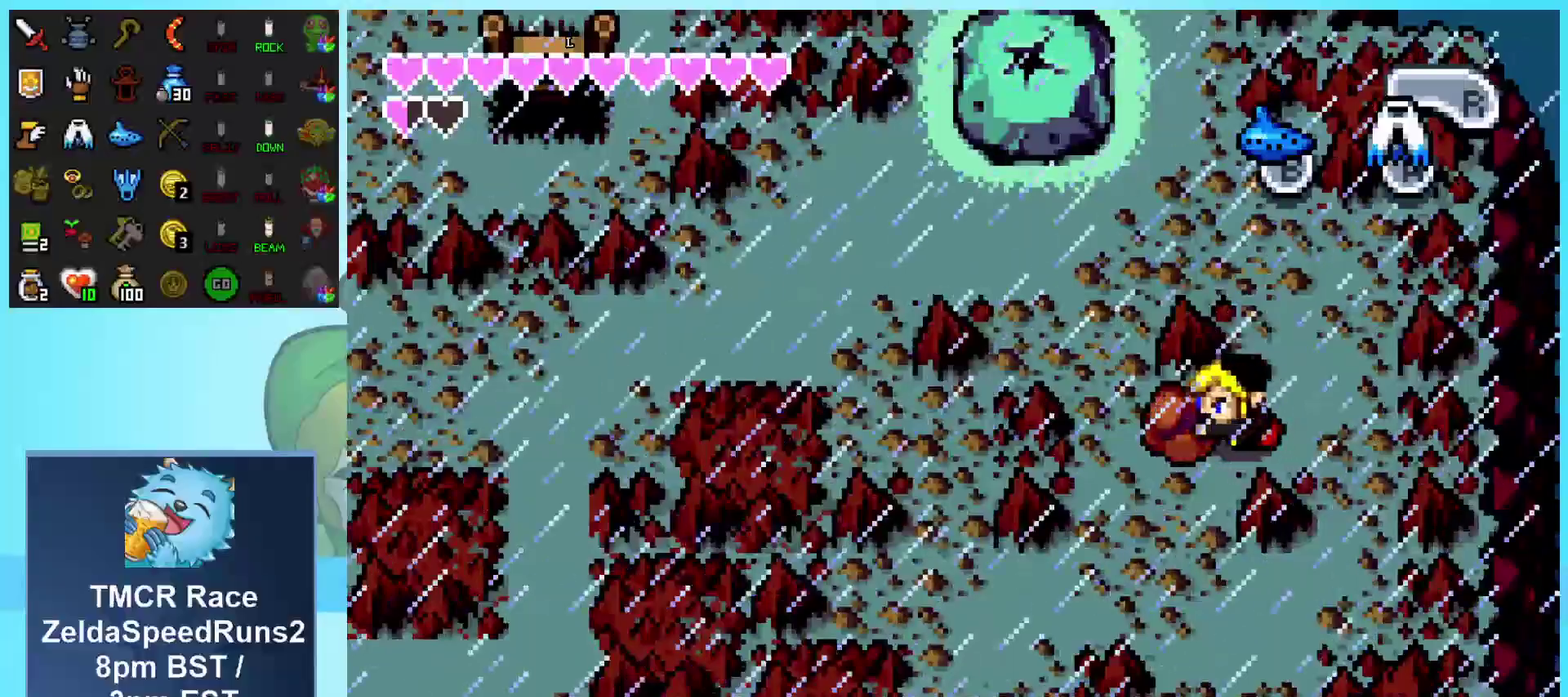
{"buttons": [], "events": [[467, "DPAD_LEFT", "up"]]}
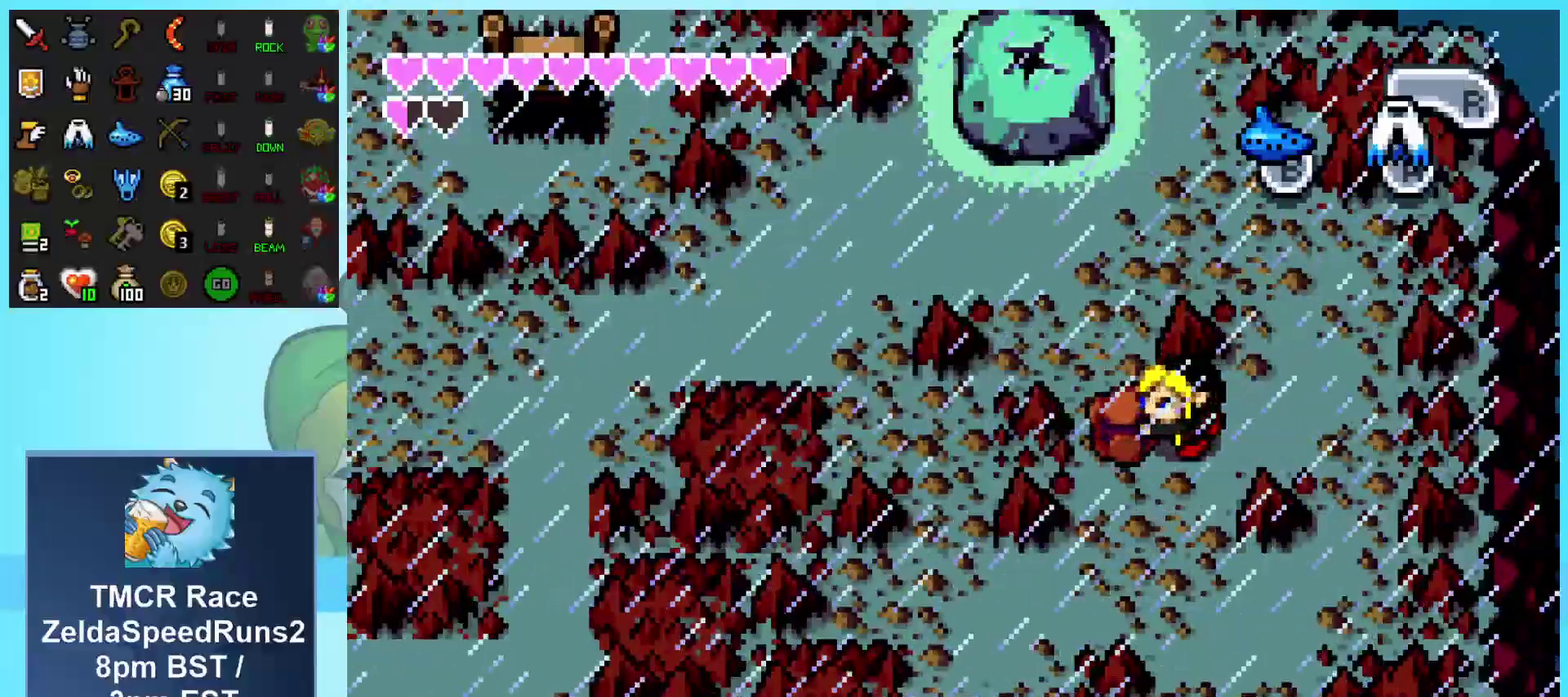
{"buttons": ["DPAD_UP"], "events": [[100, "DPAD_DOWN", "down"], [333, "DPAD_LEFT", "down"], [367, "DPAD_DOWN", "up"], [483, "DPAD_UP", "down"], [500, "DPAD_LEFT", "up"]]}
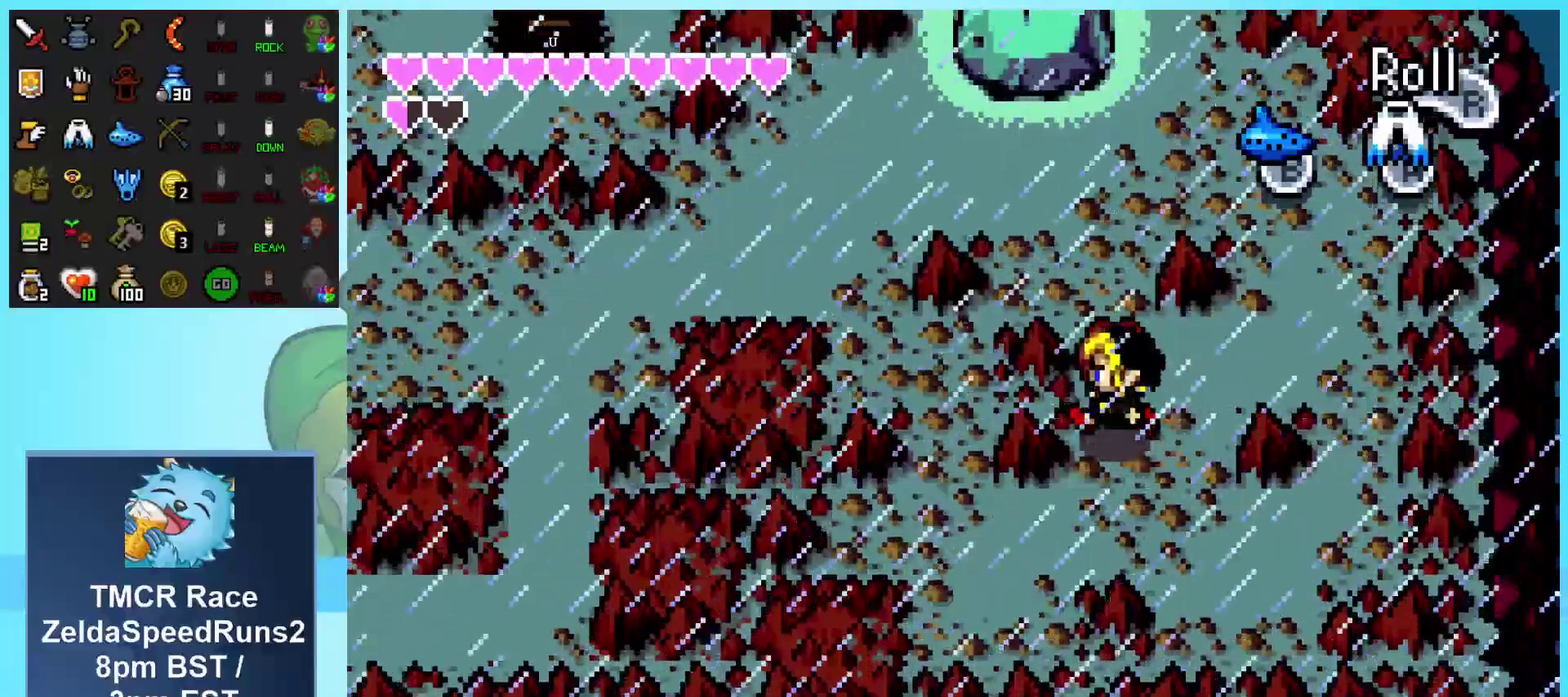
{"buttons": ["DPAD_UP"], "events": []}
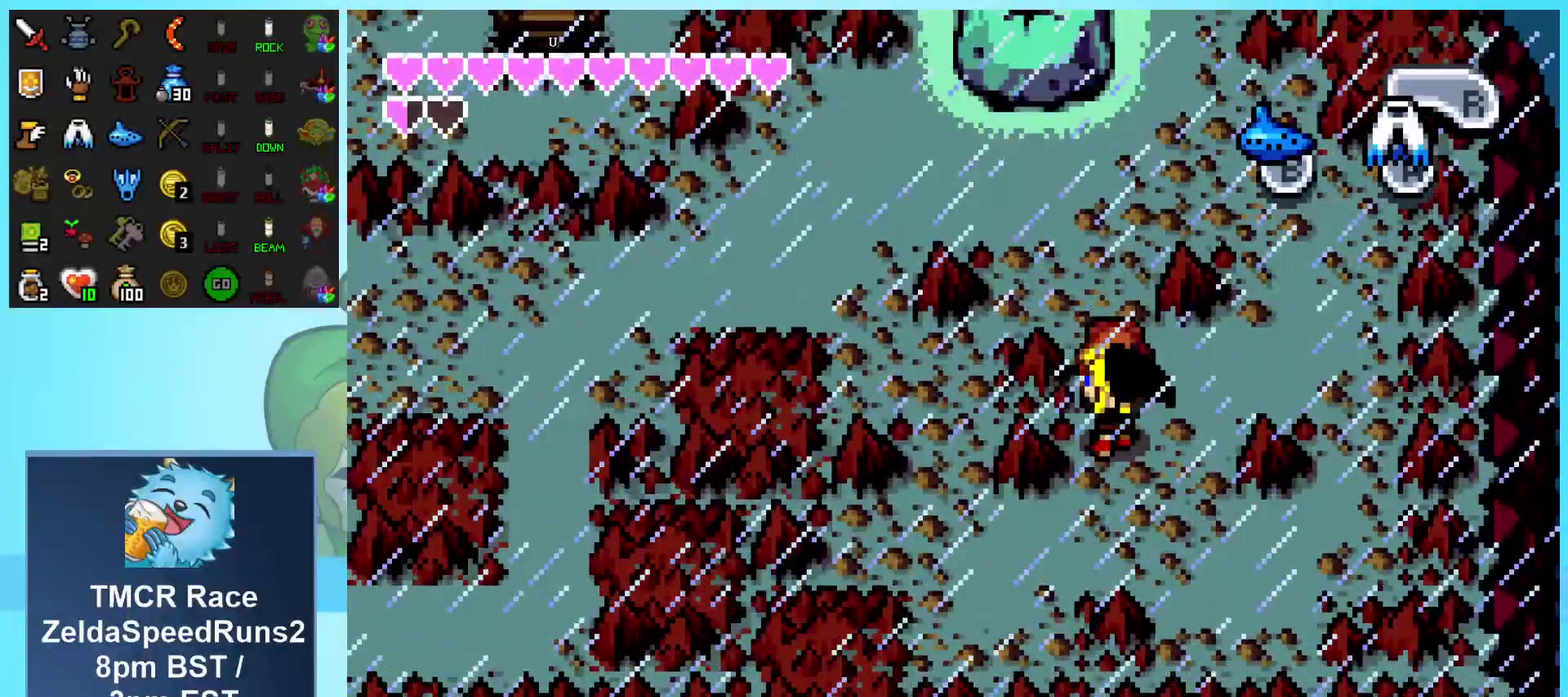
{"buttons": ["DPAD_UP"], "events": []}
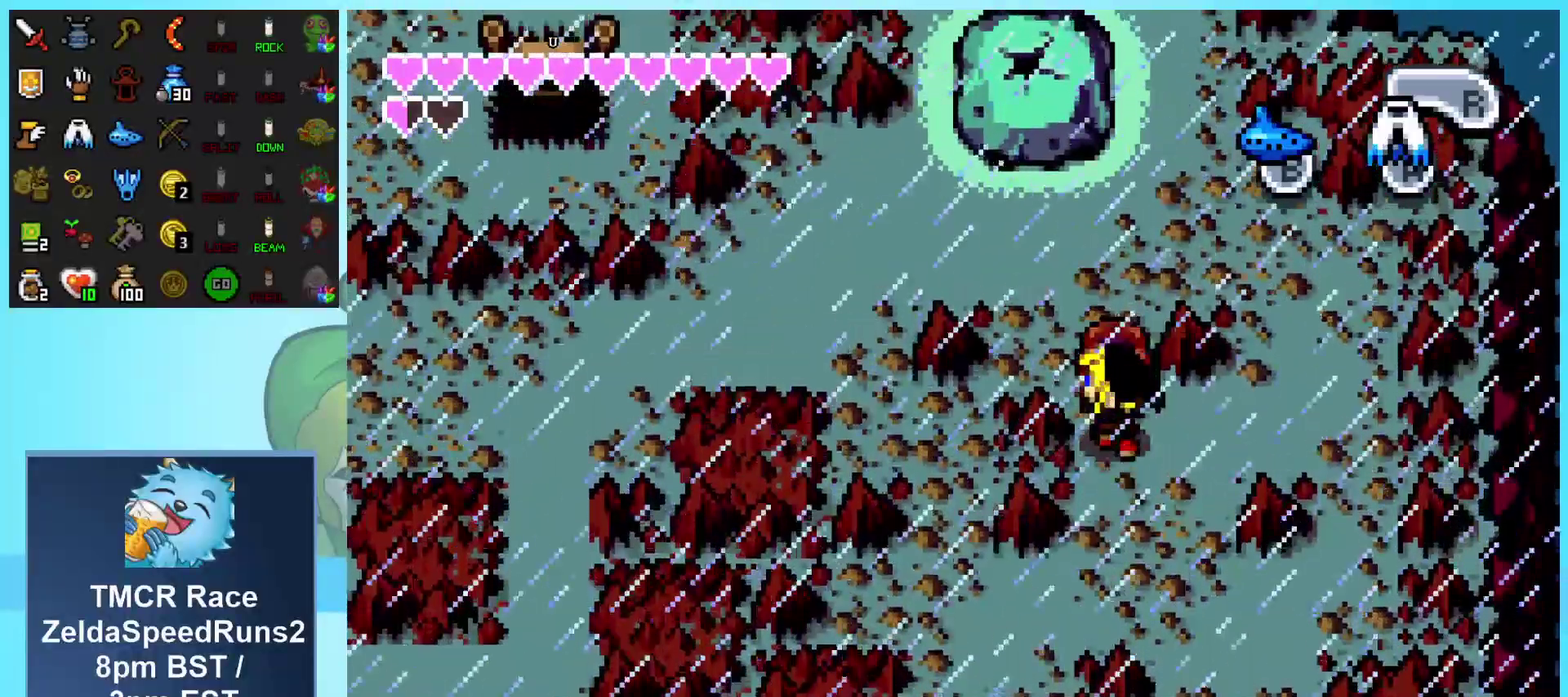
{"buttons": ["DPAD_UP"], "events": []}
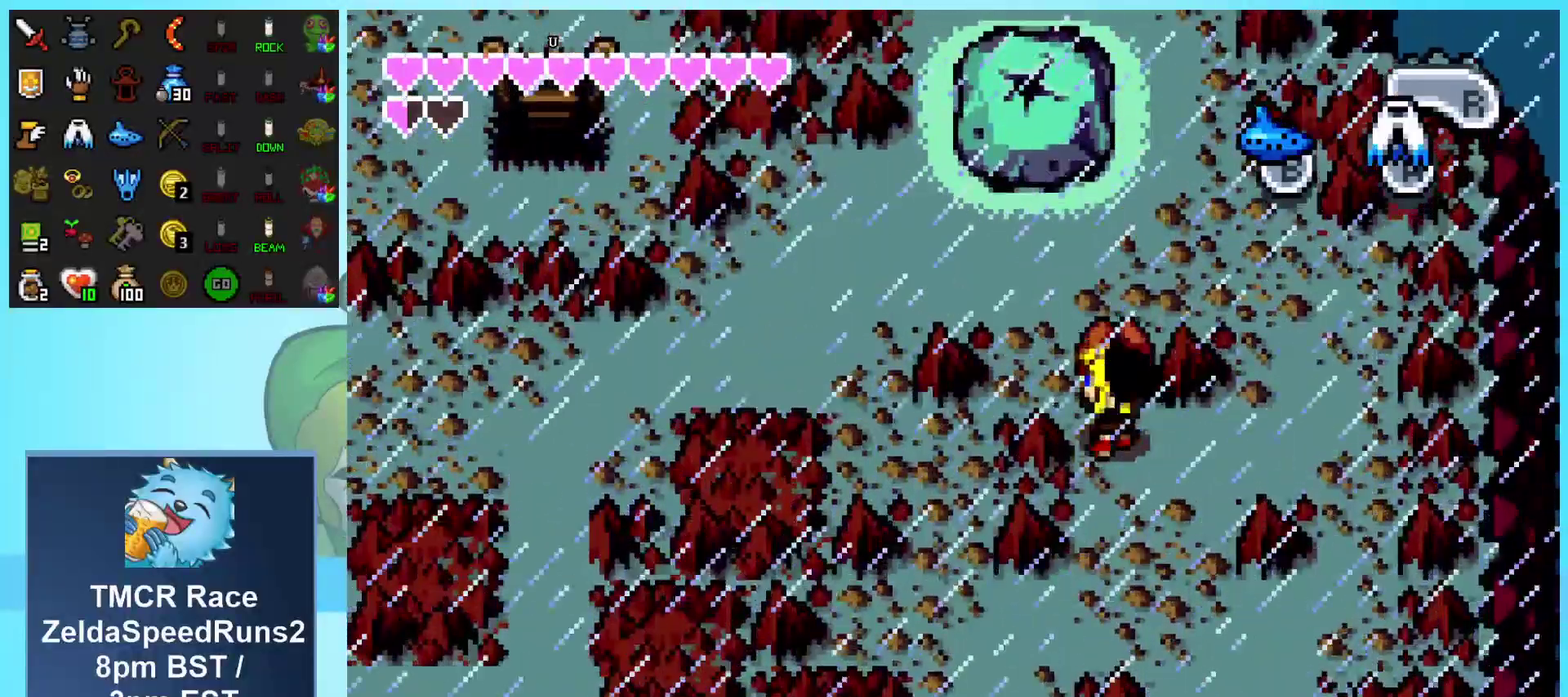
{"buttons": ["DPAD_UP"], "events": []}
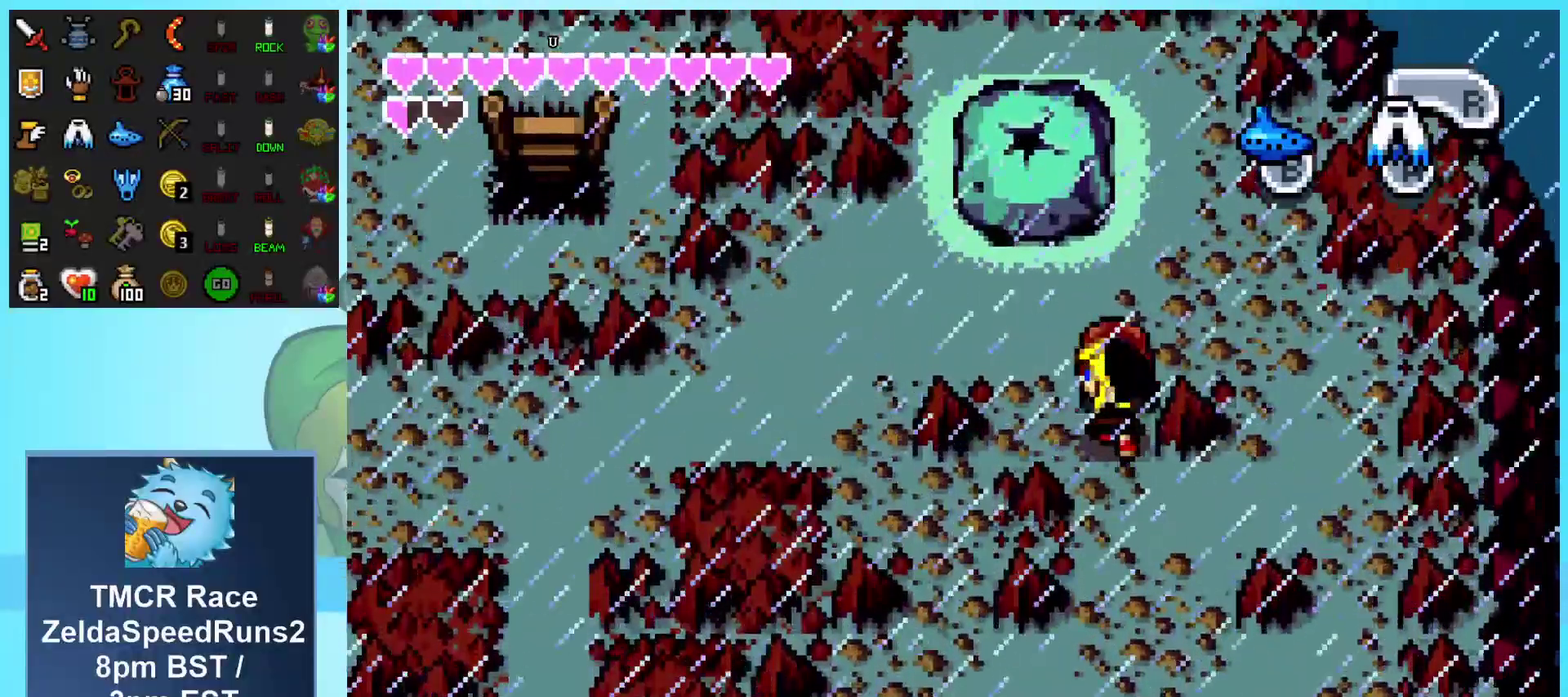
{"buttons": ["DPAD_DOWN"], "events": [[133, "DPAD_UP", "up"], [317, "DPAD_DOWN", "down"]]}
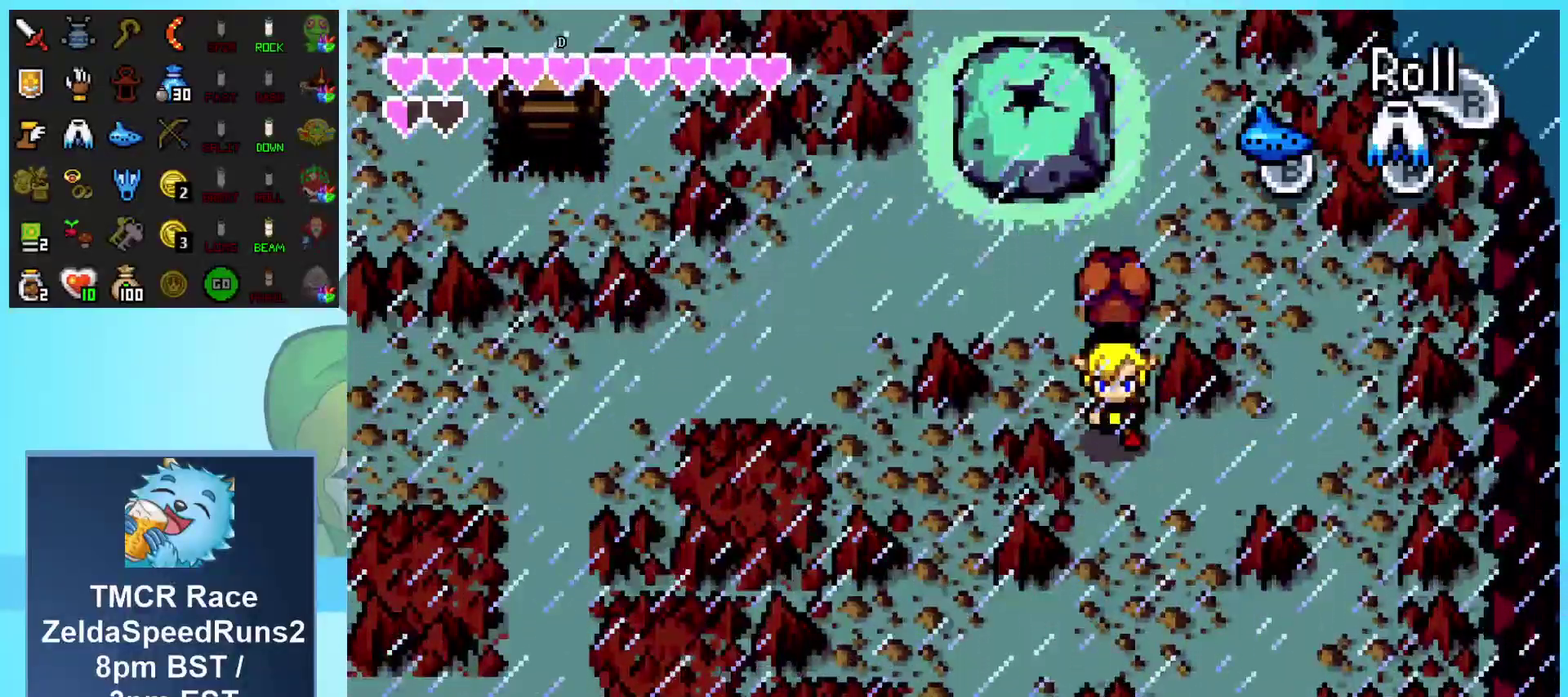
{"buttons": ["DPAD_UP"], "events": [[50, "DPAD_RIGHT", "down"], [83, "DPAD_DOWN", "up"], [400, "DPAD_UP", "down"], [467, "DPAD_RIGHT", "up"]]}
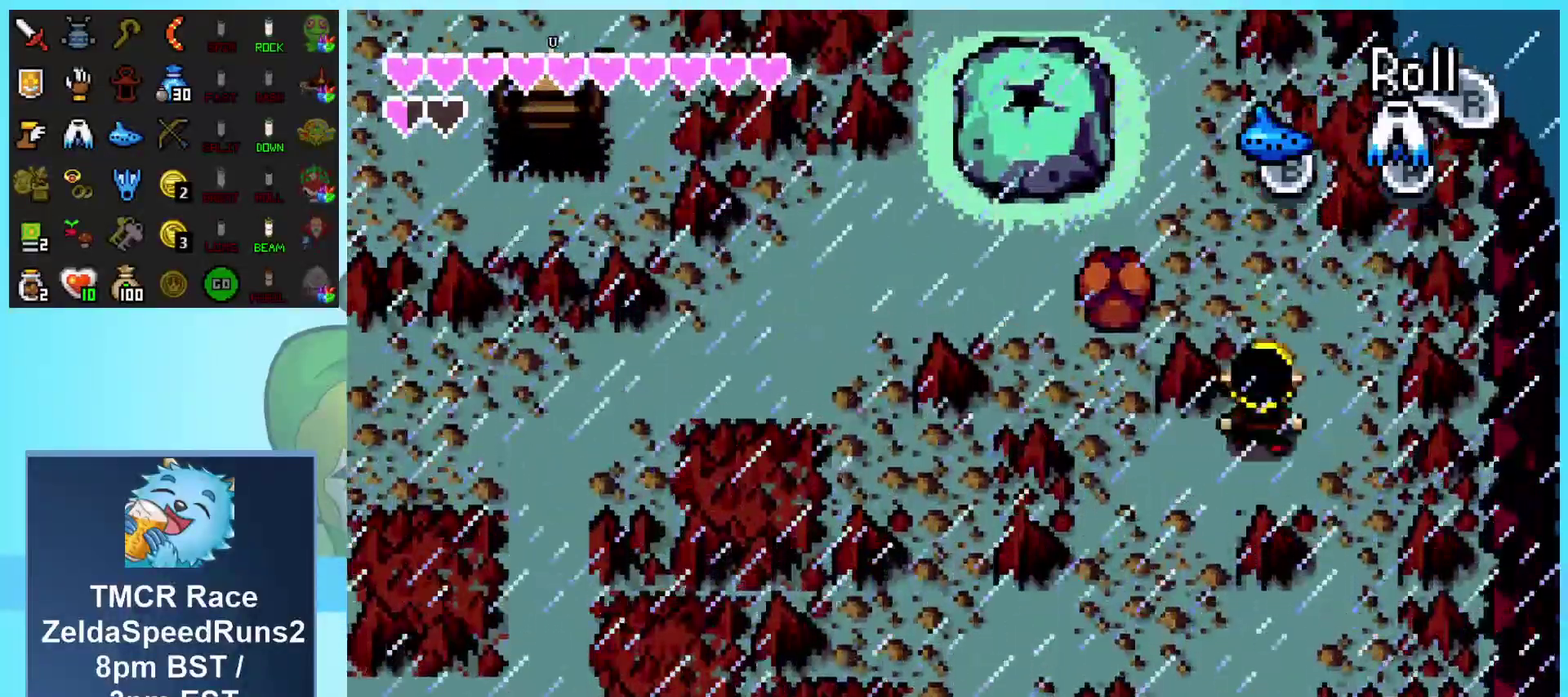
{"buttons": ["DPAD_LEFT"], "events": [[250, "DPAD_LEFT", "down"], [283, "DPAD_UP", "up"]]}
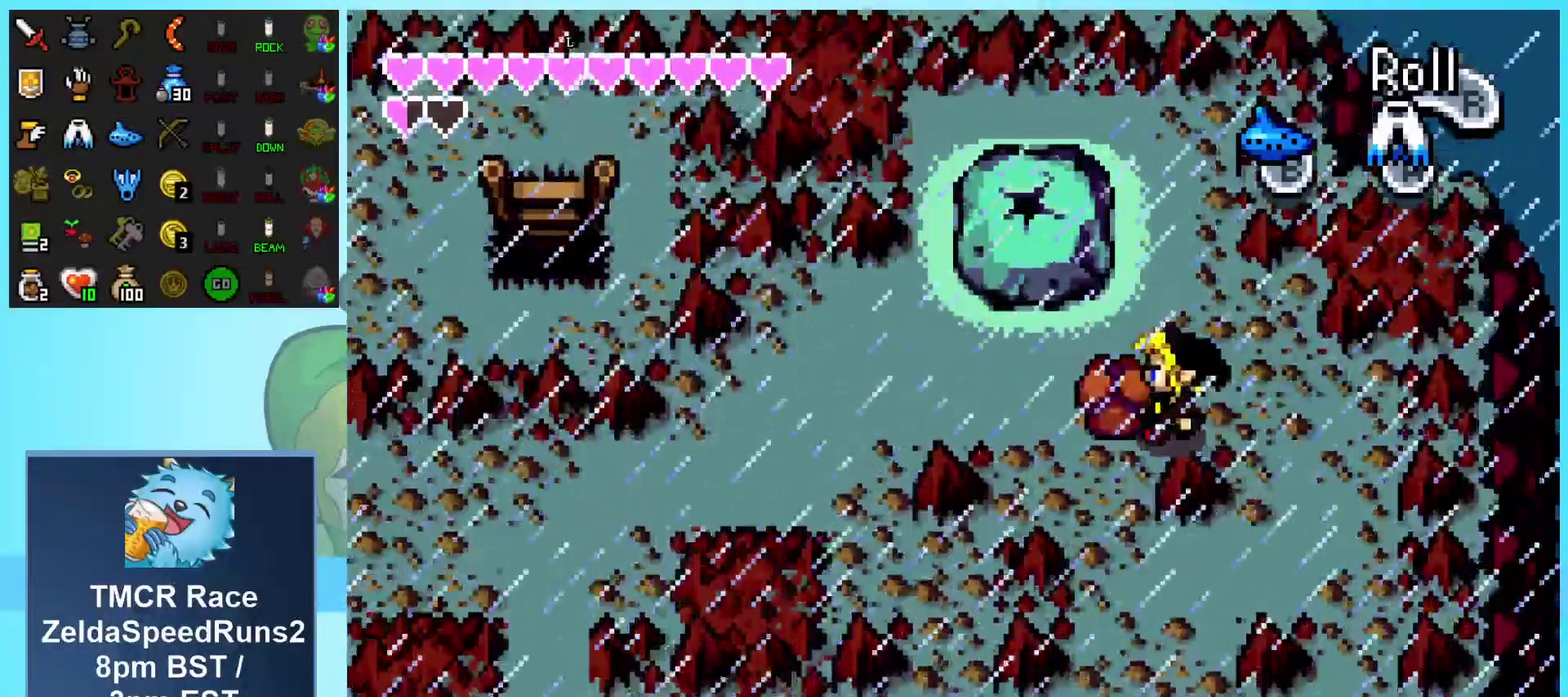
{"buttons": ["DPAD_LEFT"], "events": []}
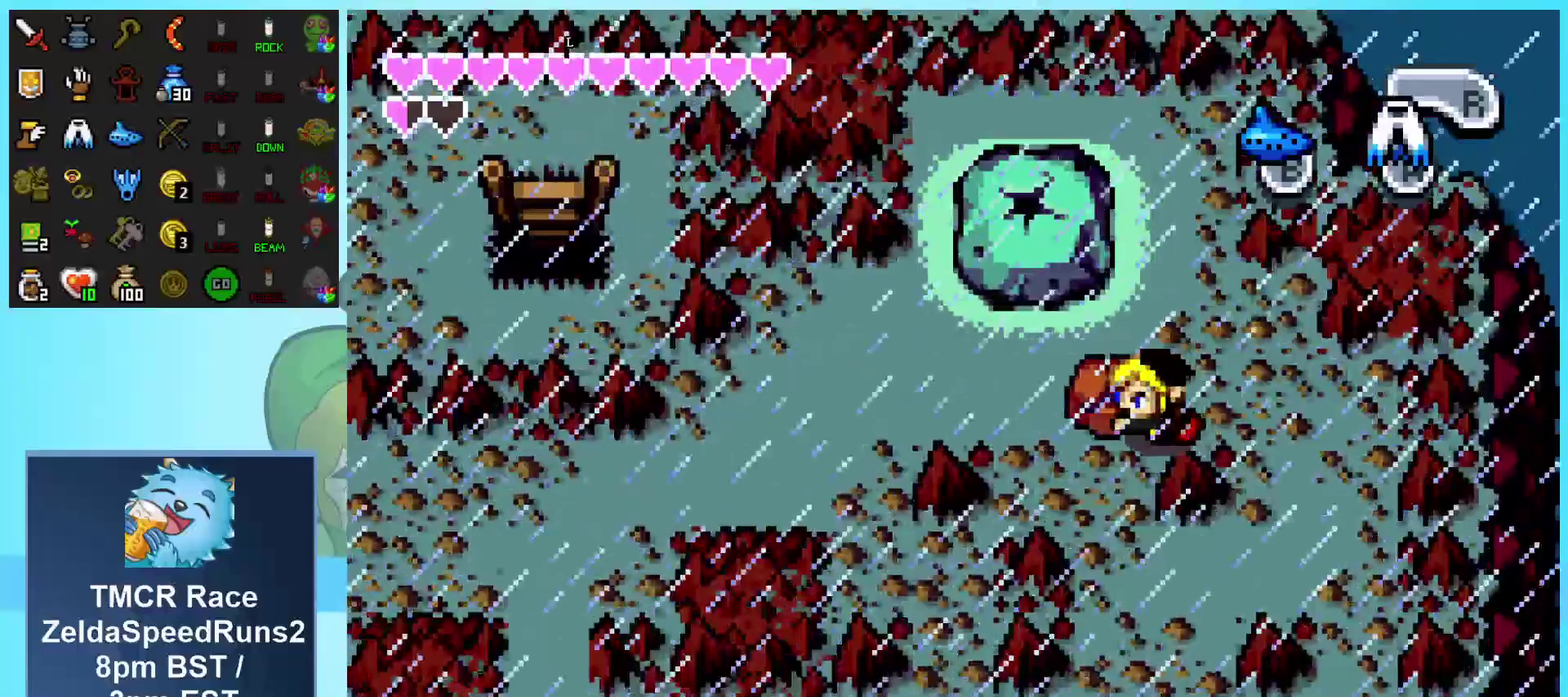
{"buttons": ["DPAD_LEFT"], "events": []}
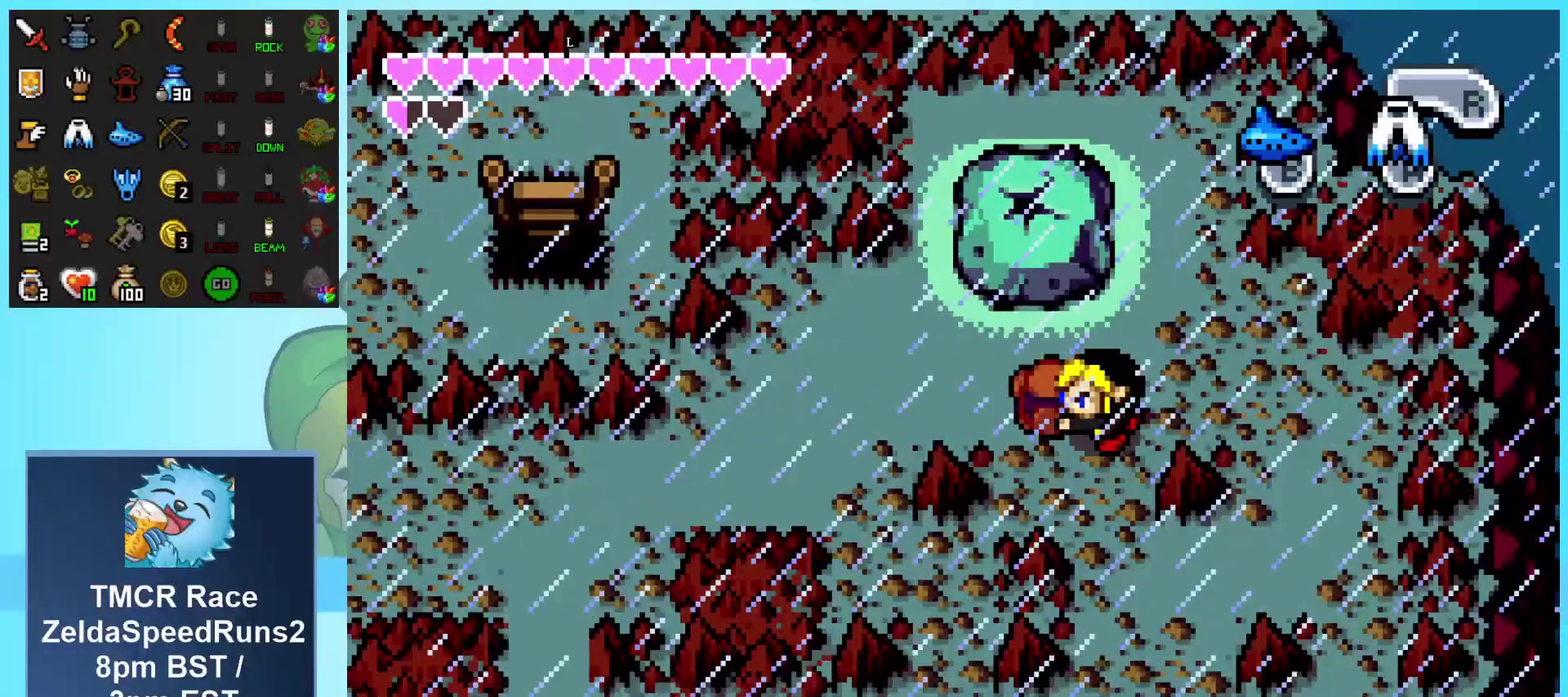
{"buttons": ["DPAD_LEFT"], "events": []}
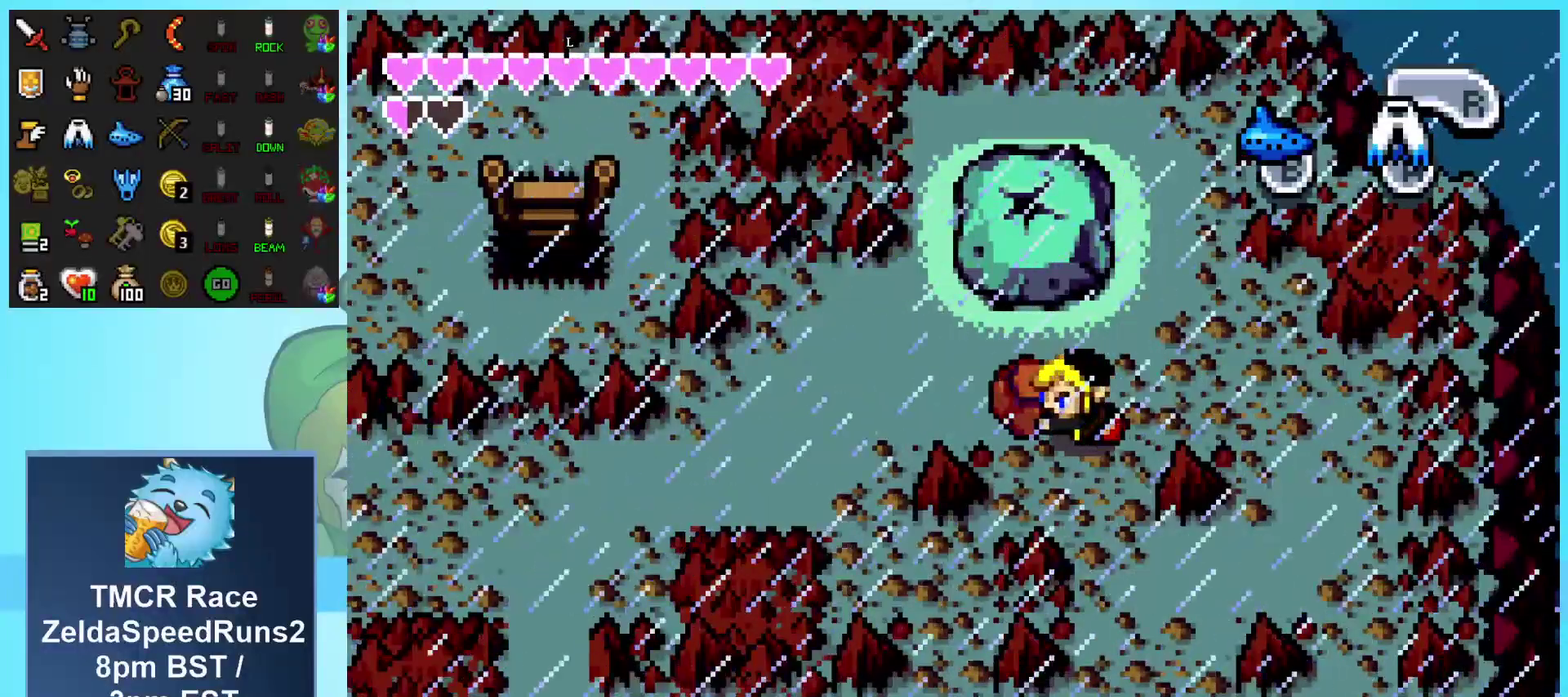
{"buttons": ["DPAD_LEFT"], "events": []}